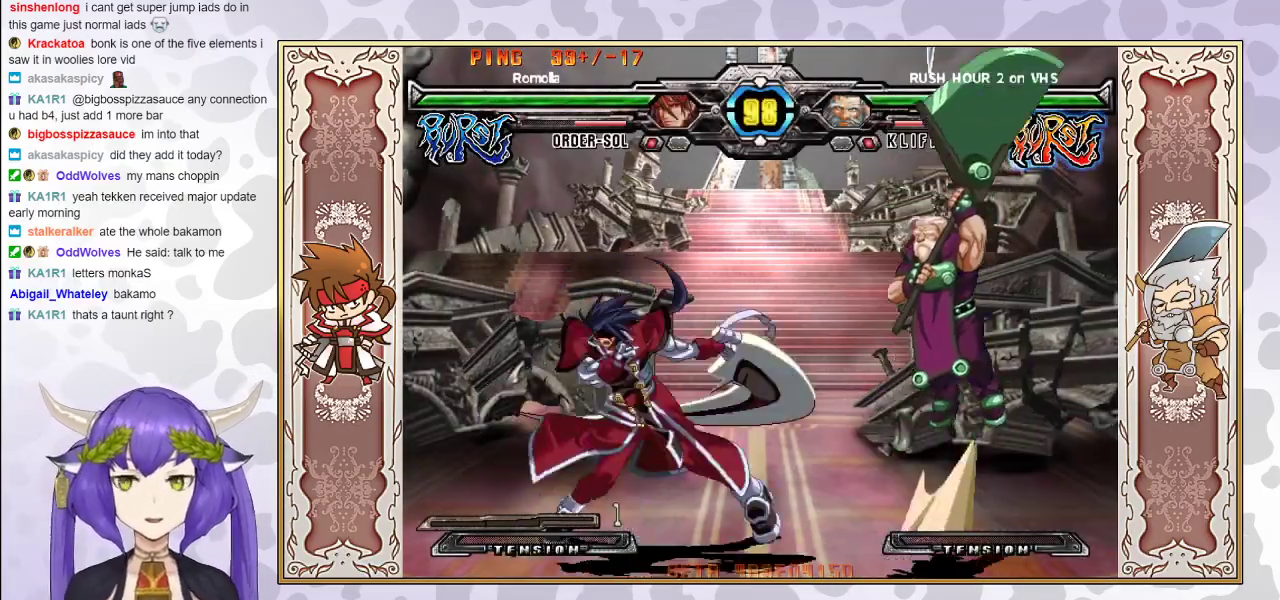
Gameplay with a controller (arcade stick); each line is a JSON object with the inputs held at the frame after it. "events" lists button and stick changes between this image and that frame as [ms after this image, input, new state], when the widget could be followed in between. Not read: L3 R3 left_stick other_buttons.
{"buttons": [], "events": [[33, "CIRCLE", "down"], [100, "CIRCLE", "up"], [150, "CIRCLE", "down"], [183, "CIRCLE", "up"]]}
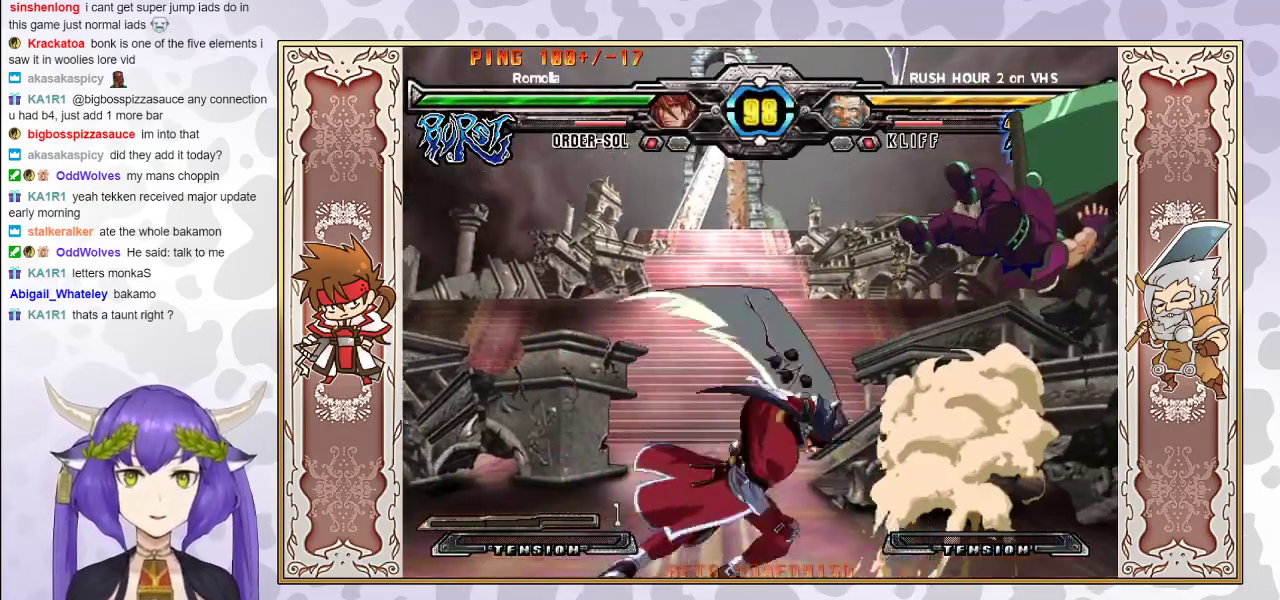
{"buttons": [], "events": []}
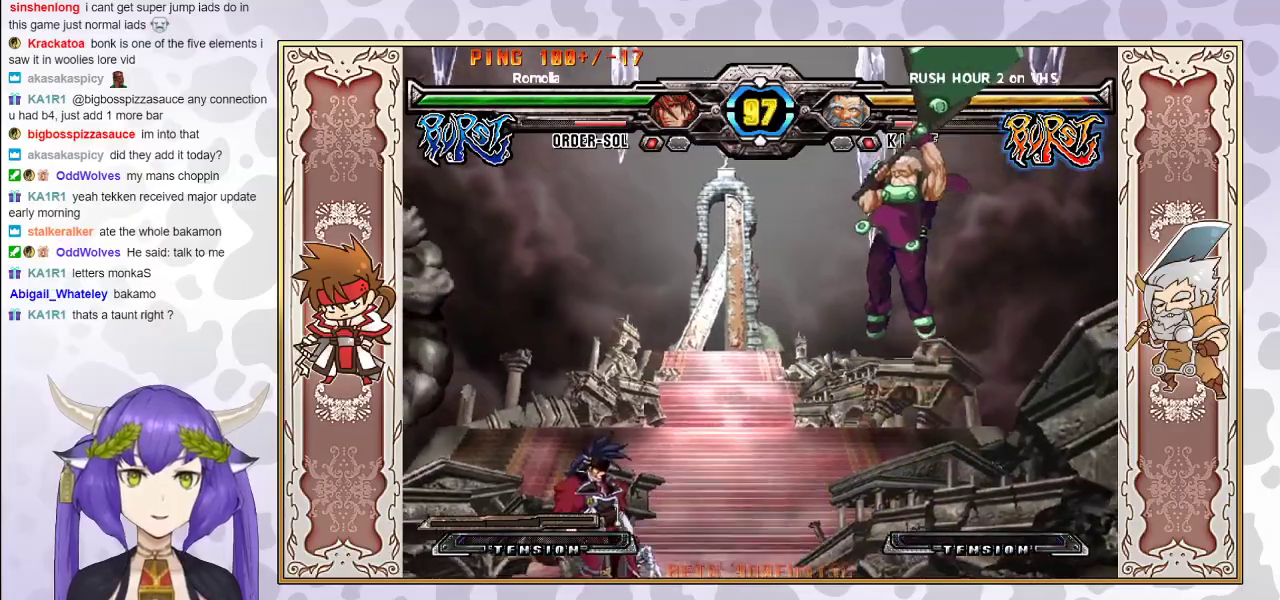
{"buttons": [], "events": [[17, "CIRCLE", "down"], [83, "CIRCLE", "up"]]}
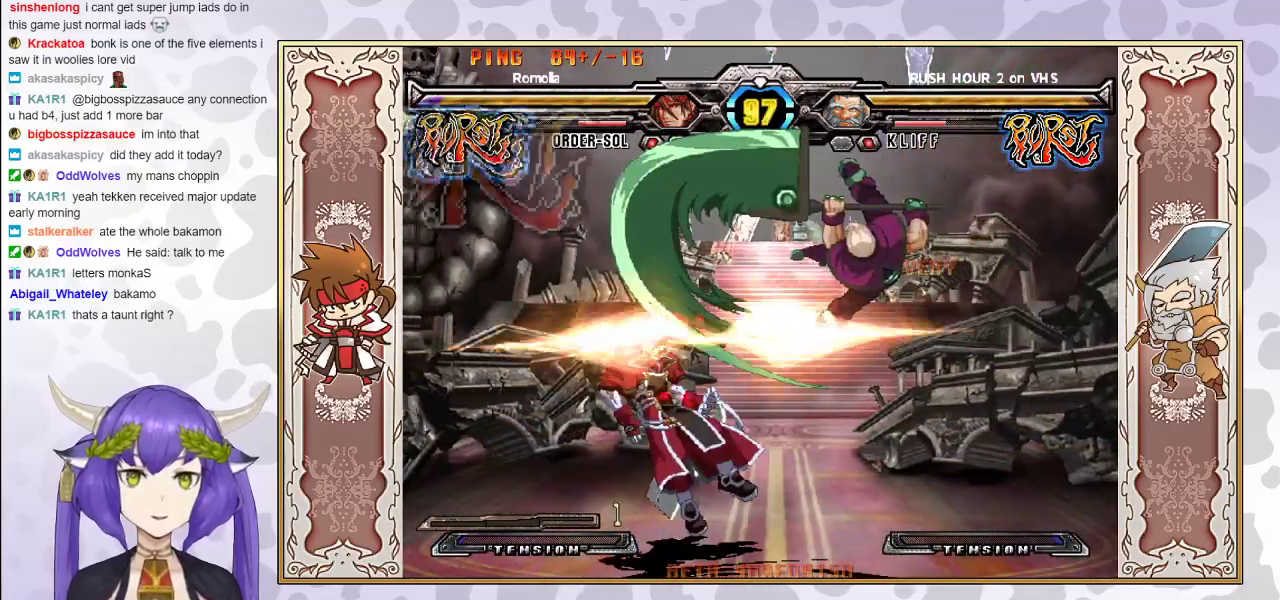
{"buttons": ["CROSS", "TRIANGLE"], "events": [[367, "CROSS", "down"], [367, "TRIANGLE", "down"], [433, "CROSS", "up"], [433, "TRIANGLE", "up"], [483, "TRIANGLE", "down"], [500, "CROSS", "down"]]}
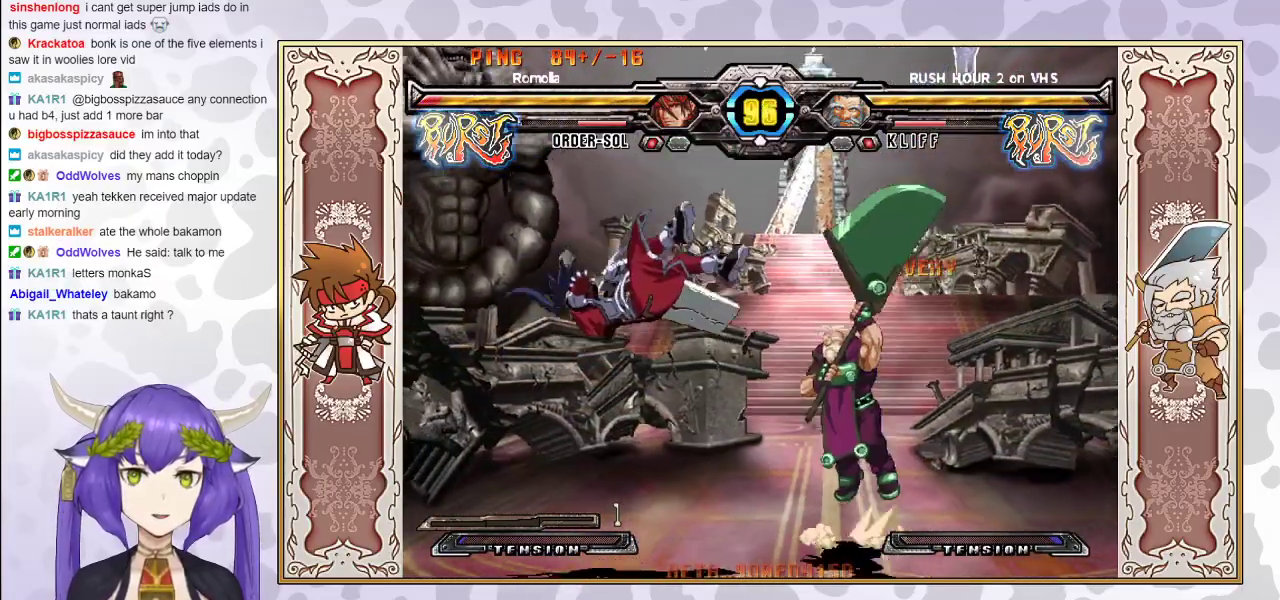
{"buttons": [], "events": [[50, "CROSS", "up"], [50, "TRIANGLE", "up"], [117, "CROSS", "down"], [117, "TRIANGLE", "down"], [167, "TRIANGLE", "up"], [183, "CROSS", "up"], [217, "CROSS", "down"], [233, "TRIANGLE", "down"], [317, "CROSS", "up"], [350, "TRIANGLE", "up"], [450, "TRIANGLE", "down"], [467, "CROSS", "down"], [483, "CROSS", "up"], [483, "TRIANGLE", "up"]]}
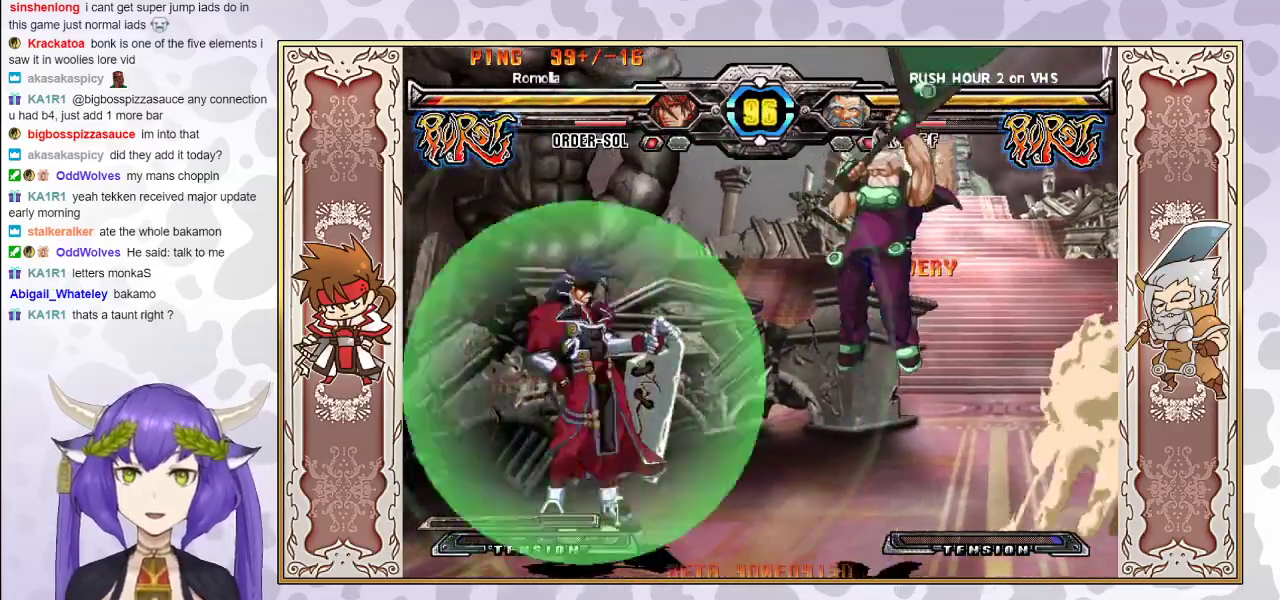
{"buttons": [], "events": []}
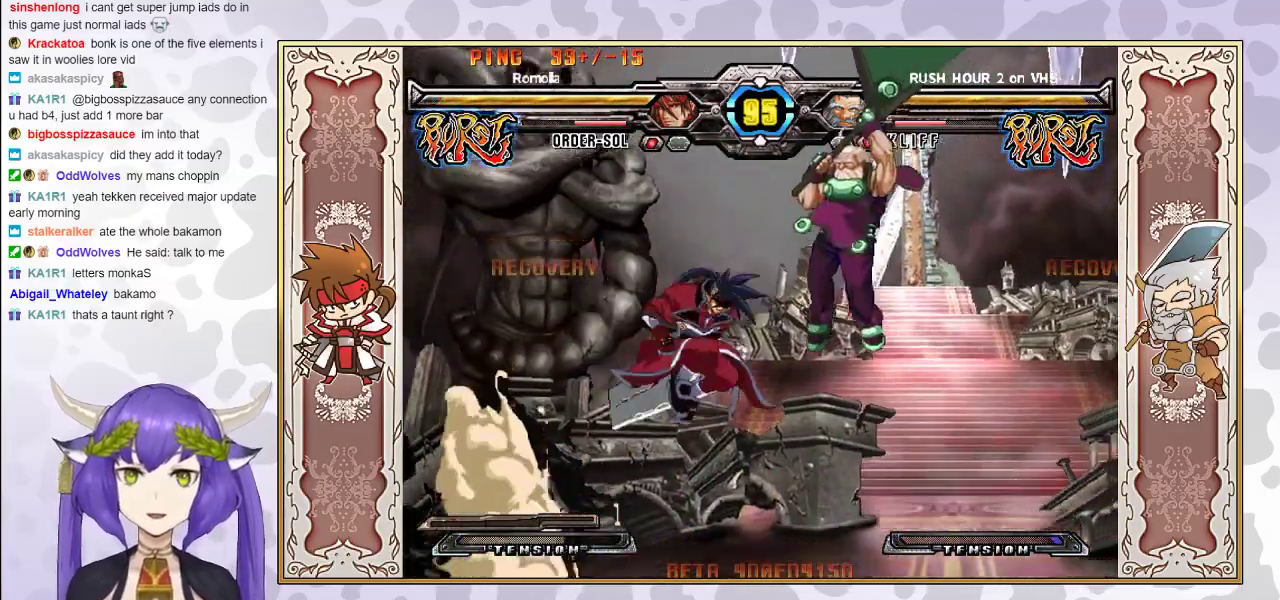
{"buttons": [], "events": []}
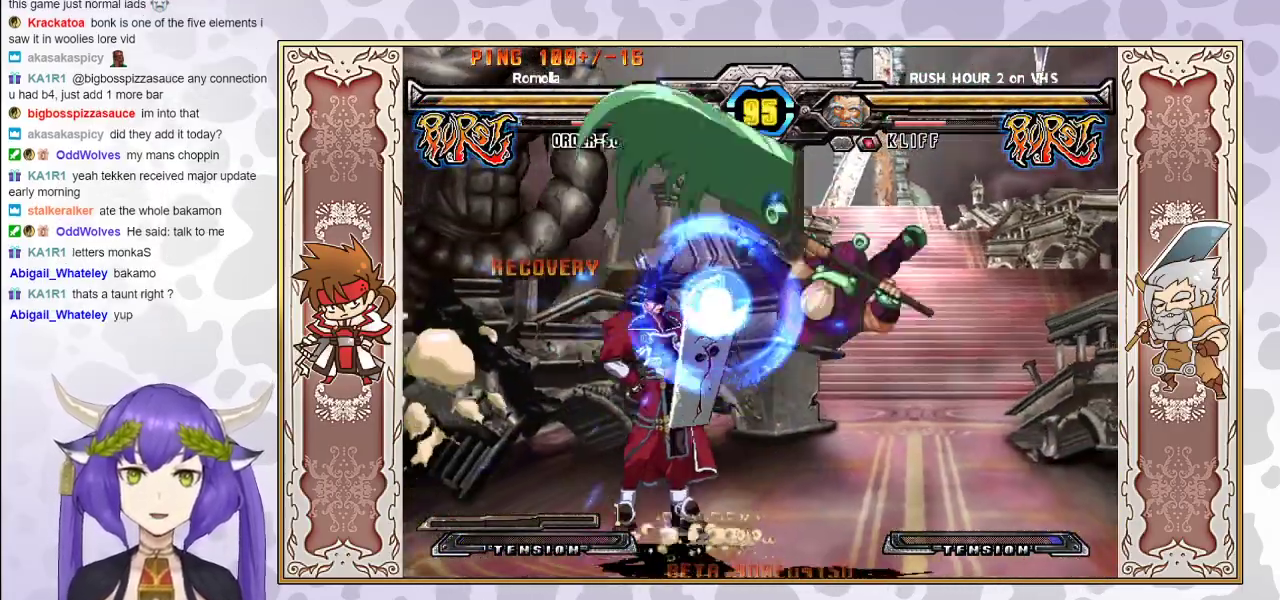
{"buttons": [], "events": []}
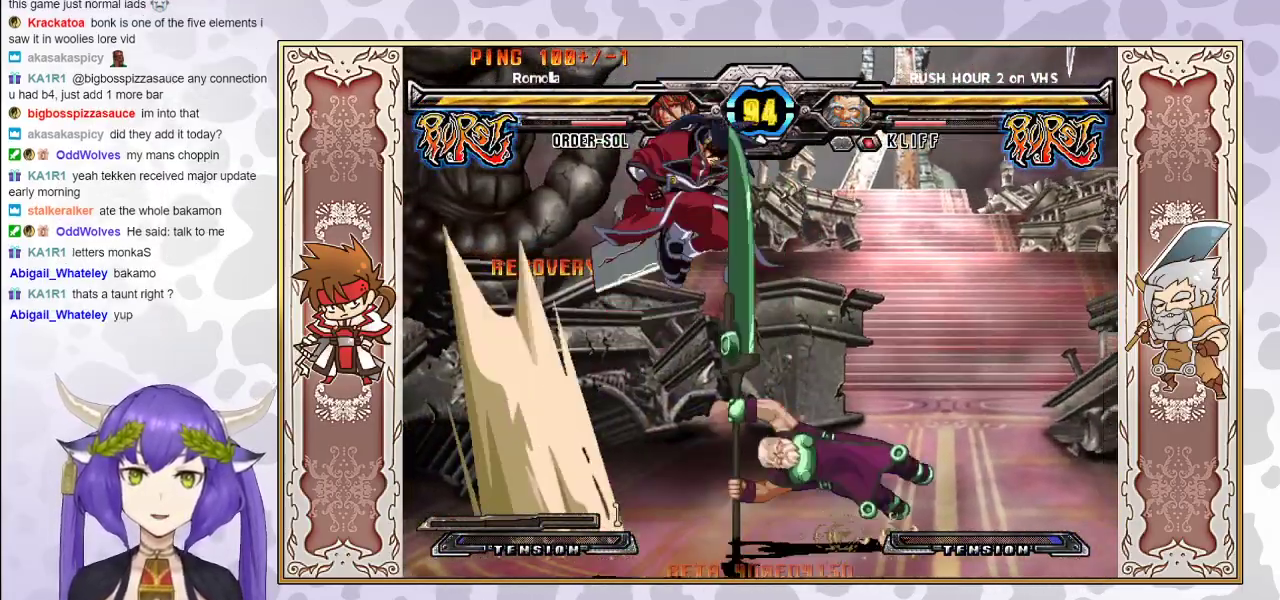
{"buttons": [], "events": [[17, "CIRCLE", "down"], [100, "CIRCLE", "up"]]}
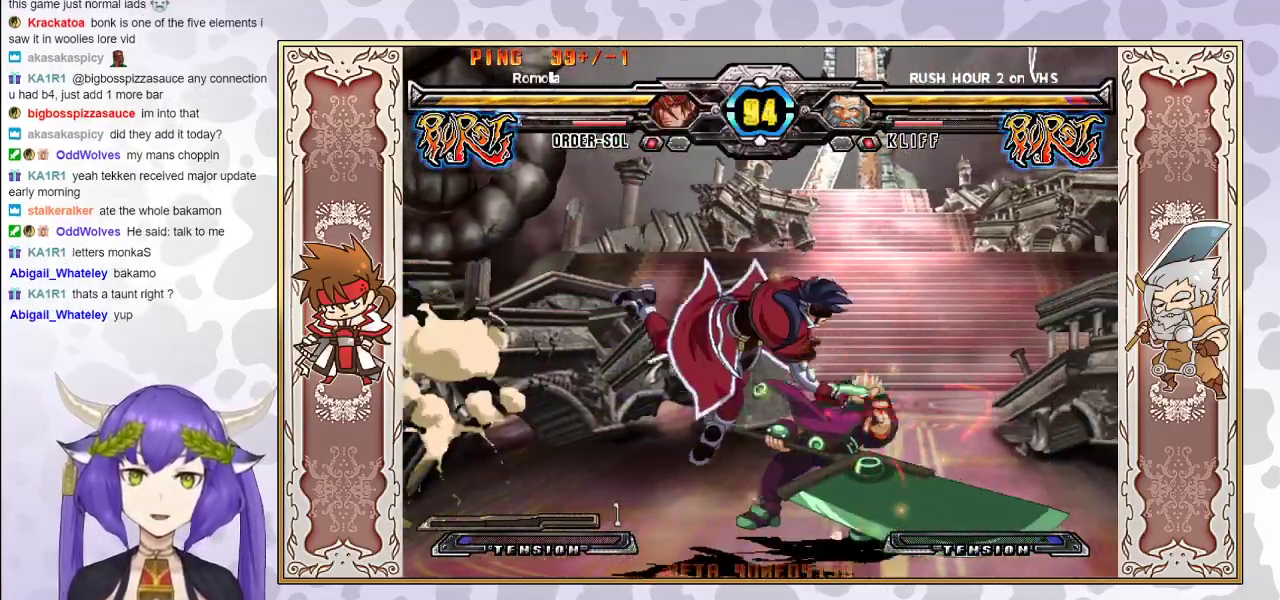
{"buttons": [], "events": [[33, "CROSS", "down"], [117, "CROSS", "up"], [233, "R2", "down"], [383, "R2", "up"]]}
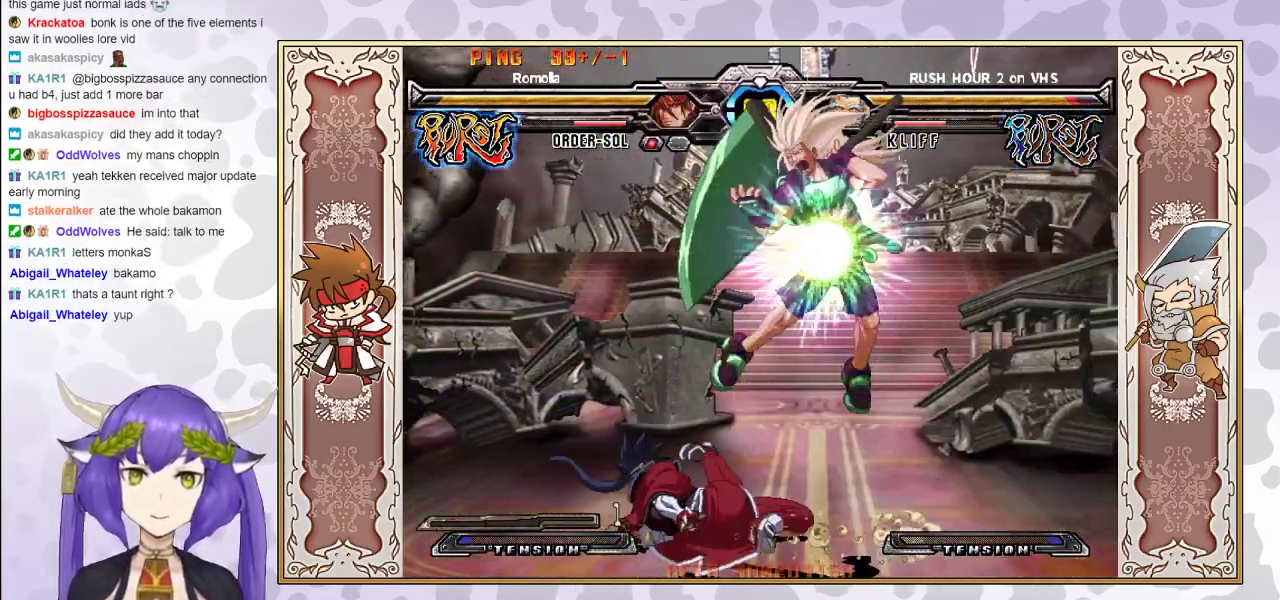
{"buttons": ["CROSS", "TRIANGLE"], "events": [[17, "R2", "down"], [117, "R2", "up"], [500, "CROSS", "down"], [500, "TRIANGLE", "down"]]}
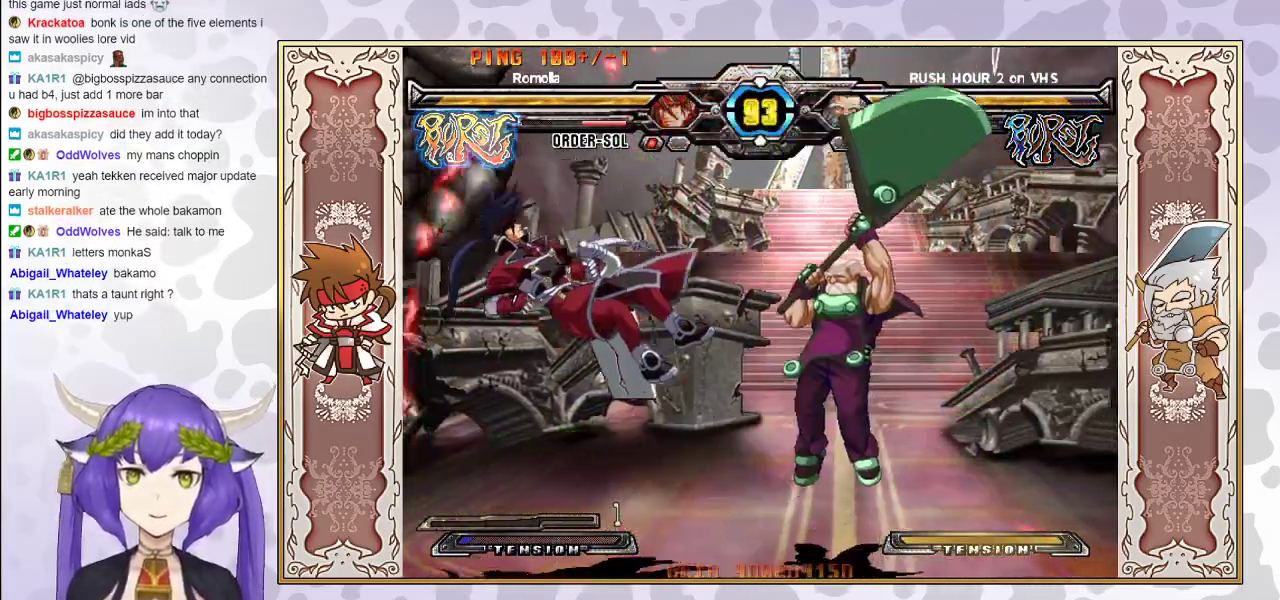
{"buttons": [], "events": [[67, "CROSS", "up"], [67, "TRIANGLE", "up"], [117, "CROSS", "down"], [133, "TRIANGLE", "down"], [167, "CROSS", "up"], [183, "TRIANGLE", "up"], [233, "CROSS", "down"], [233, "TRIANGLE", "down"], [300, "CROSS", "up"], [350, "TRIANGLE", "up"]]}
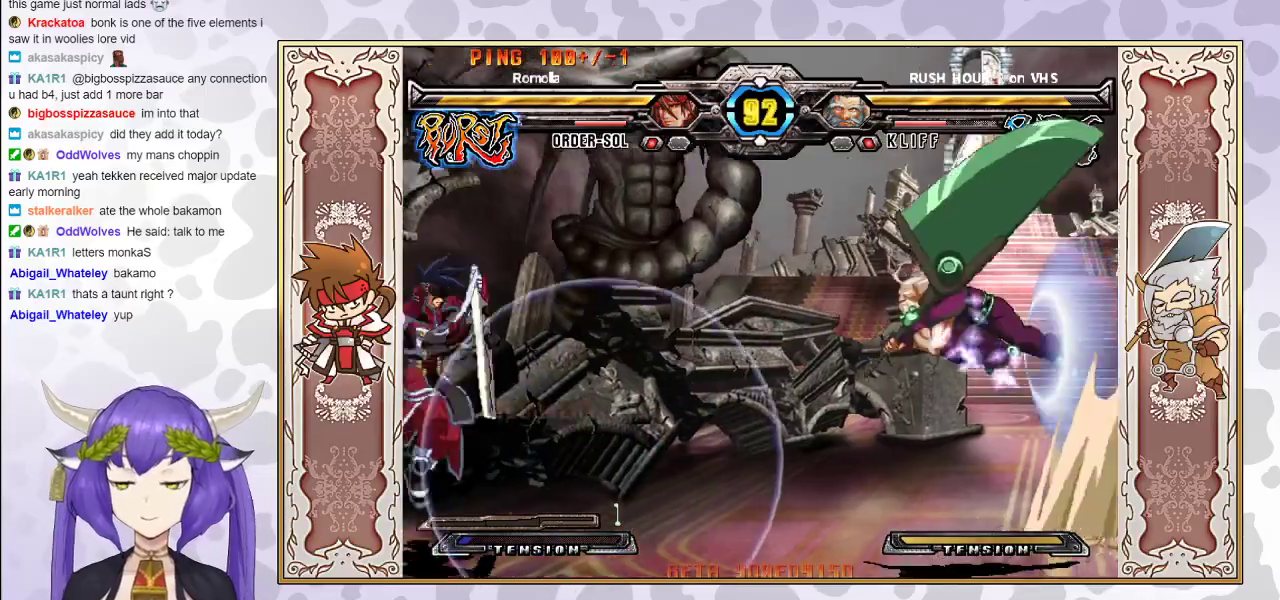
{"buttons": [], "events": []}
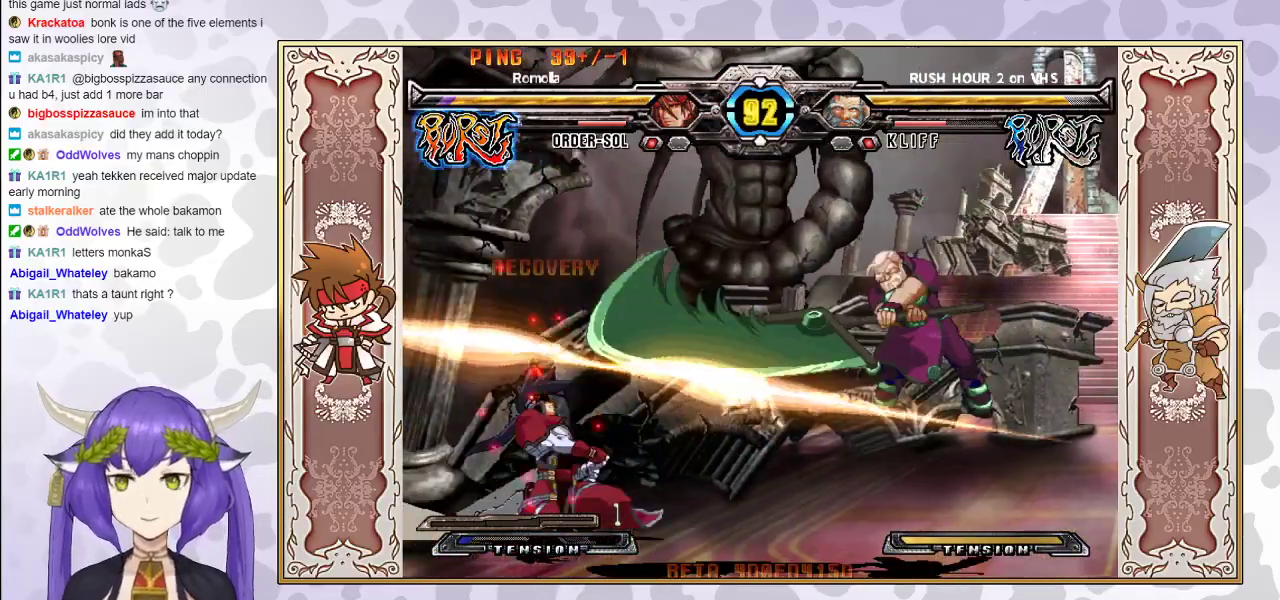
{"buttons": [], "events": []}
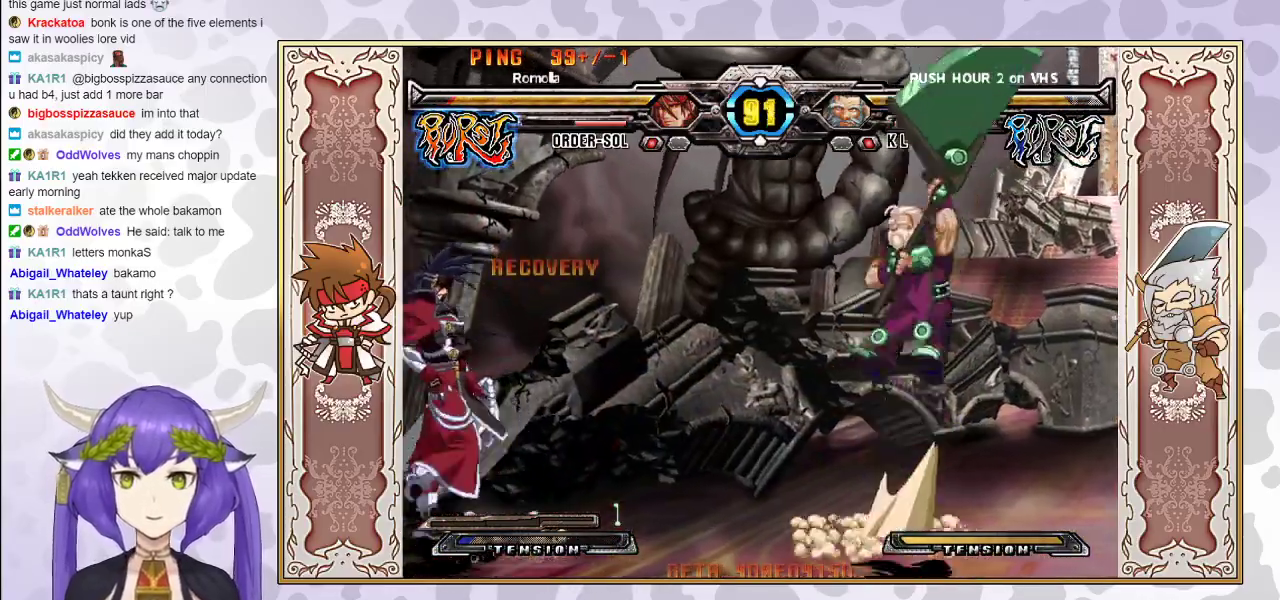
{"buttons": [], "events": []}
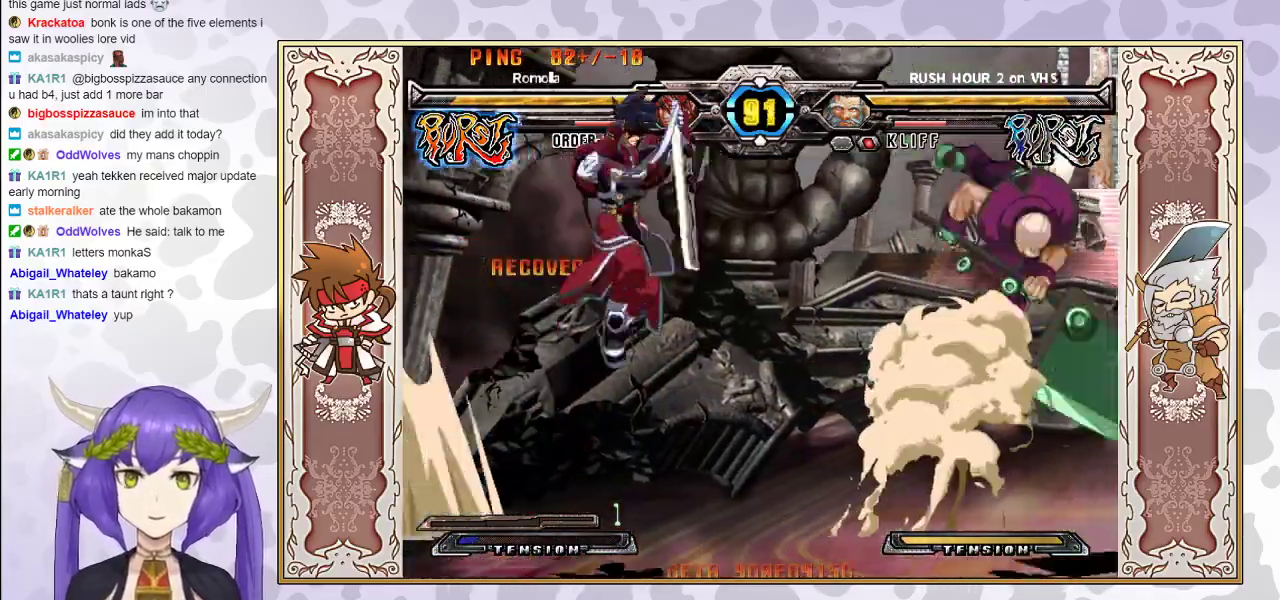
{"buttons": ["CIRCLE"], "events": [[367, "CIRCLE", "down"]]}
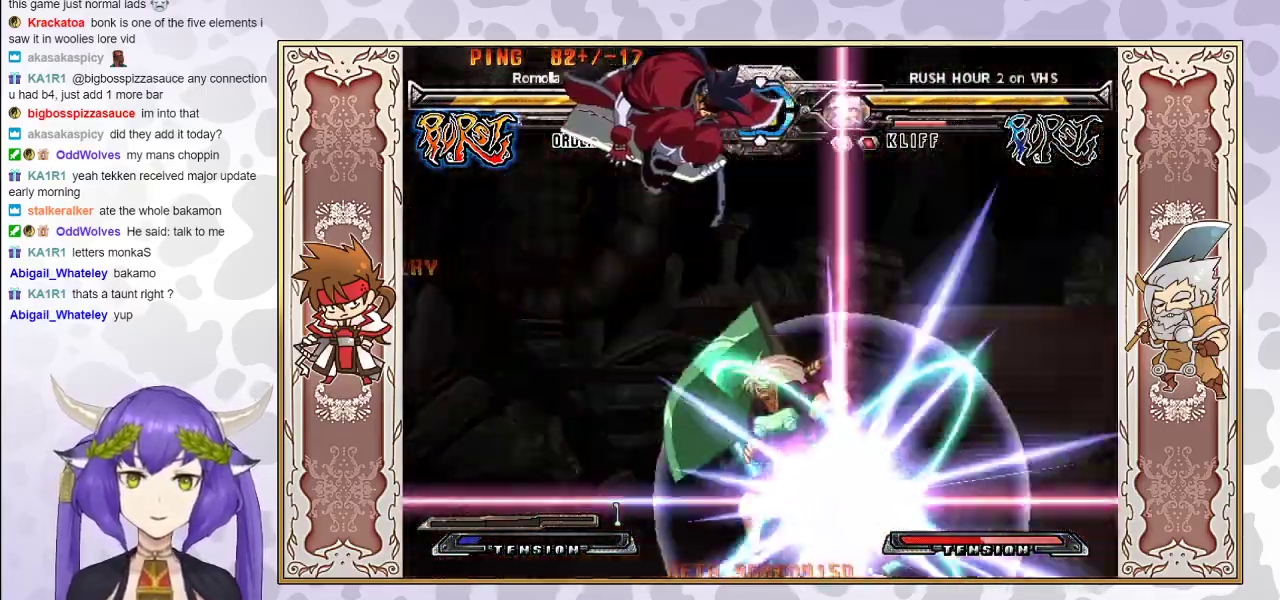
{"buttons": [], "events": [[33, "CIRCLE", "up"]]}
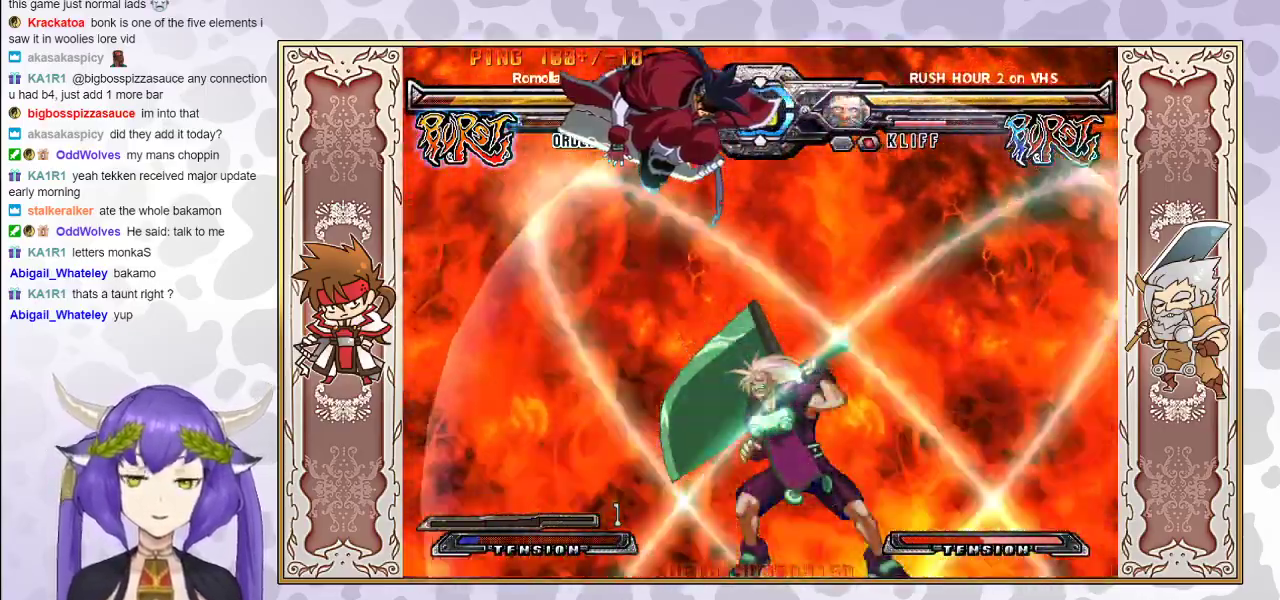
{"buttons": [], "events": []}
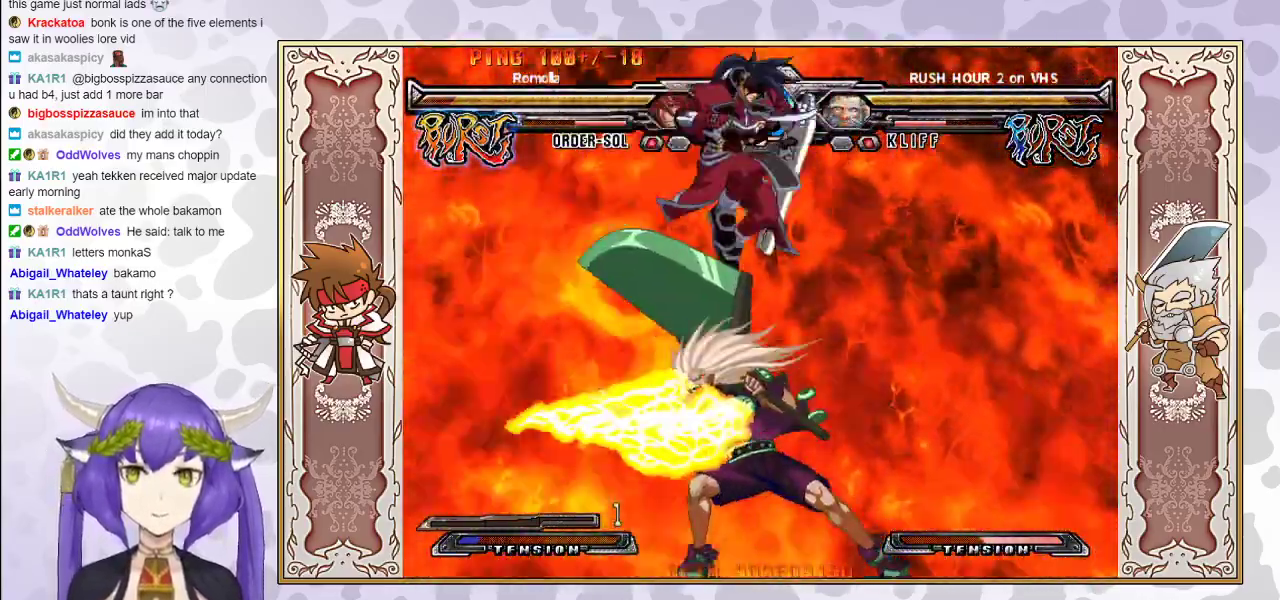
{"buttons": ["R1"], "events": [[300, "TRIANGLE", "down"], [383, "TRIANGLE", "up"], [450, "R1", "down"]]}
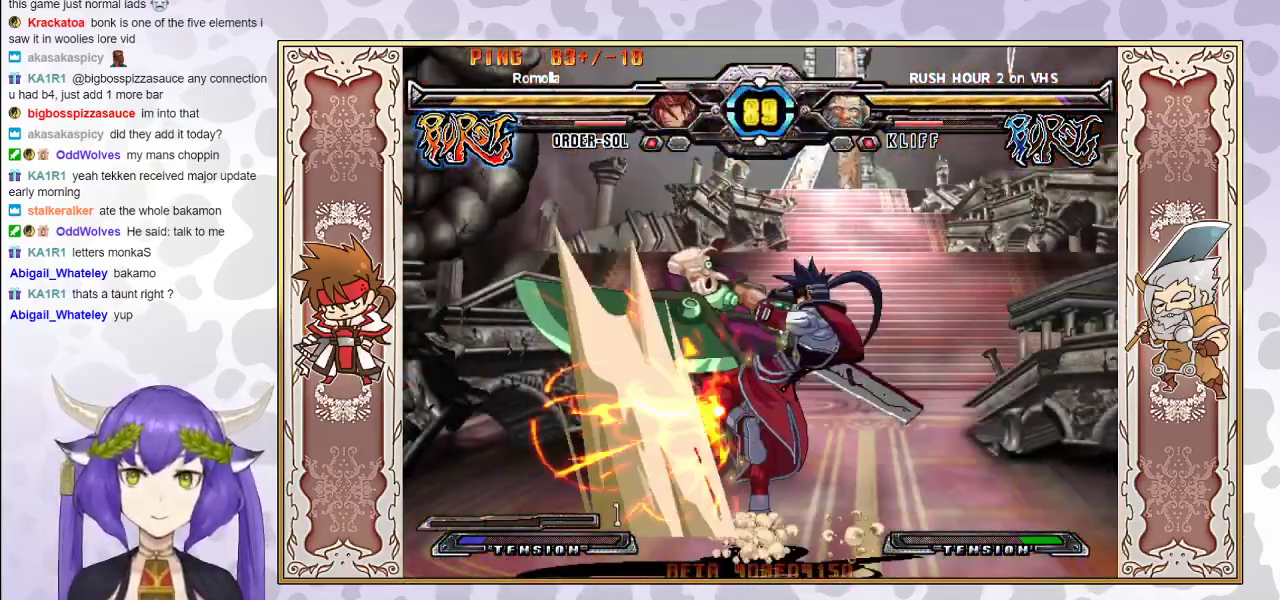
{"buttons": [], "events": [[67, "R1", "up"], [233, "CIRCLE", "down"], [350, "CIRCLE", "up"]]}
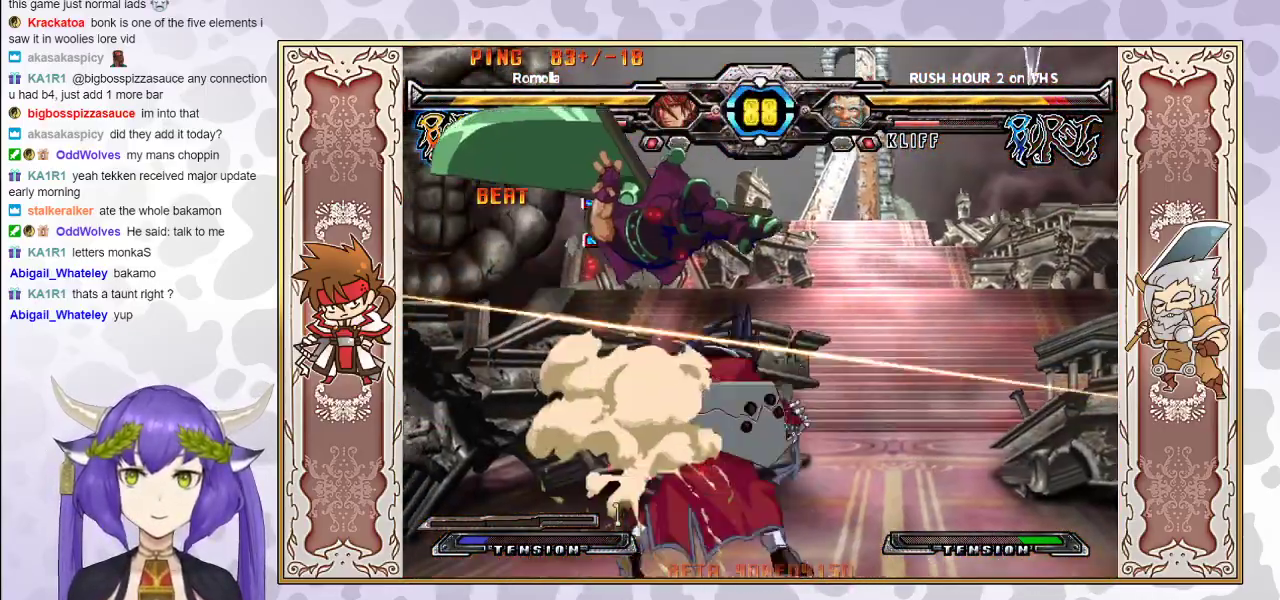
{"buttons": [], "events": [[417, "R1", "down"], [483, "R1", "up"]]}
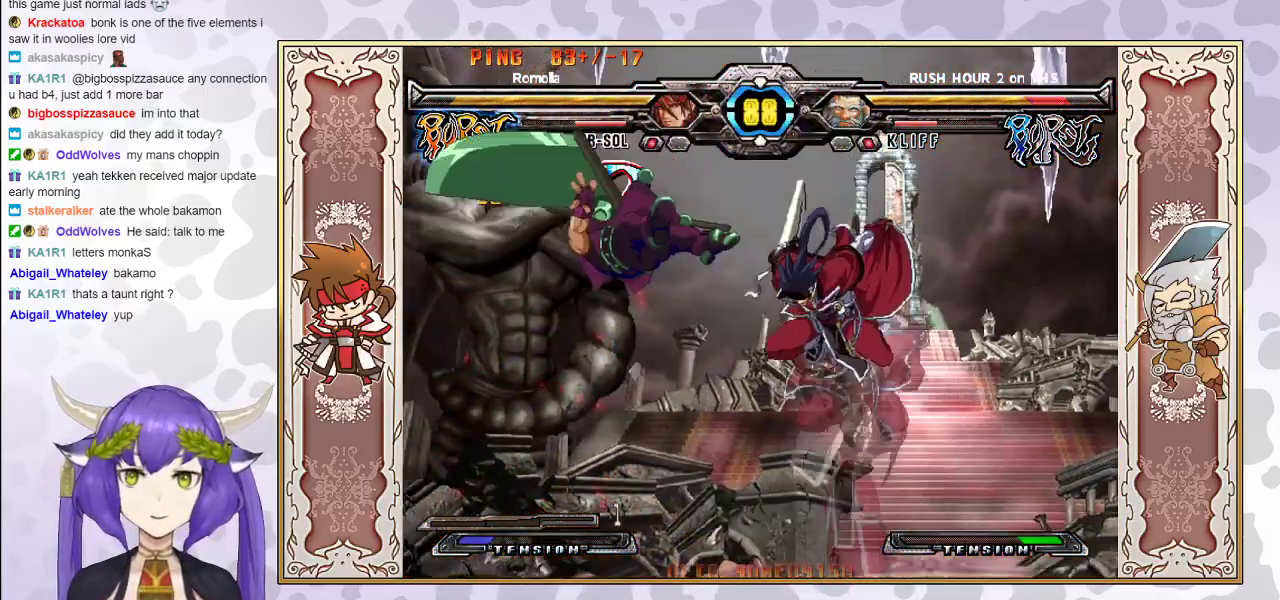
{"buttons": [], "events": [[83, "R2", "down"], [167, "R2", "up"], [217, "R2", "down"], [283, "R2", "up"]]}
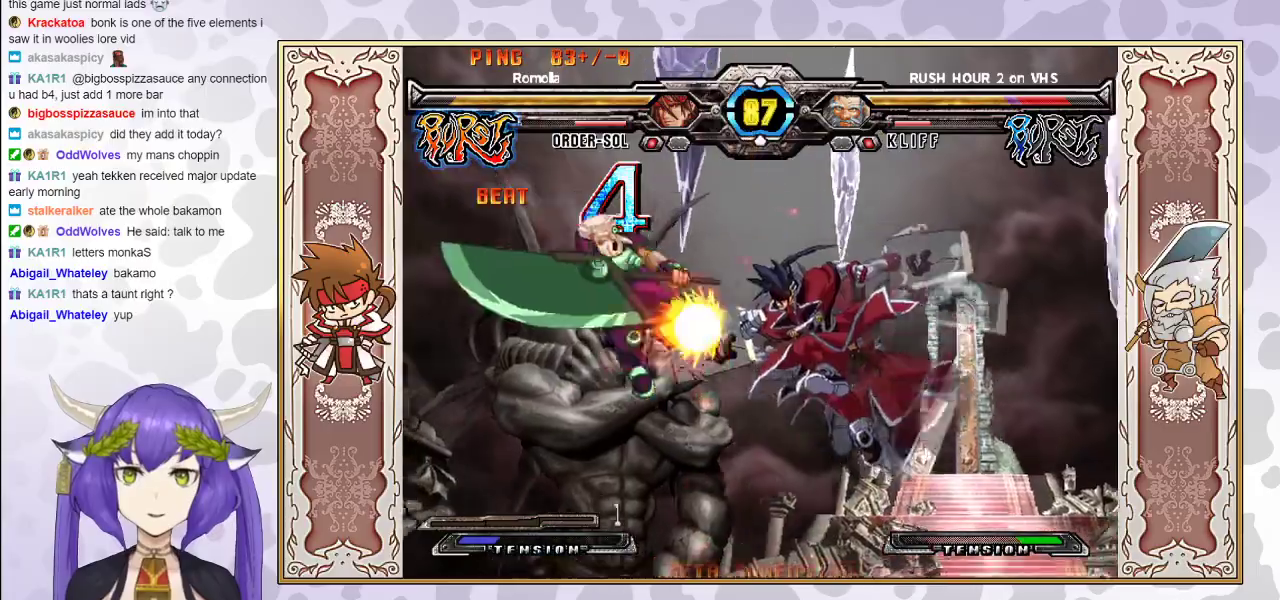
{"buttons": [], "events": []}
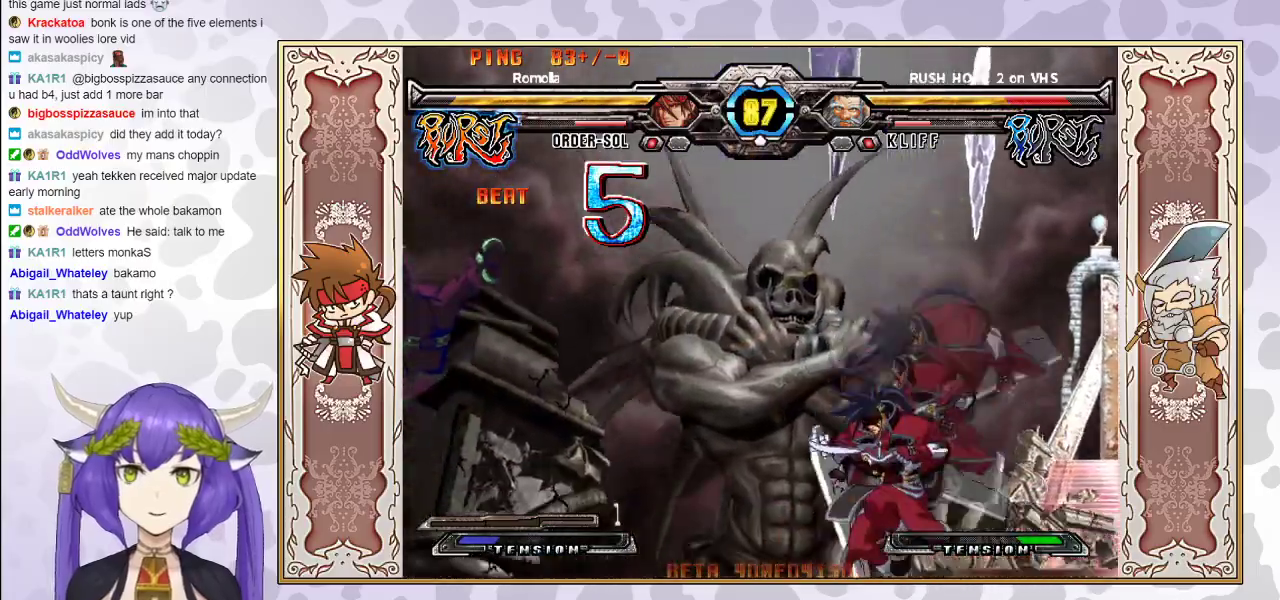
{"buttons": ["R2"], "events": [[233, "R2", "down"]]}
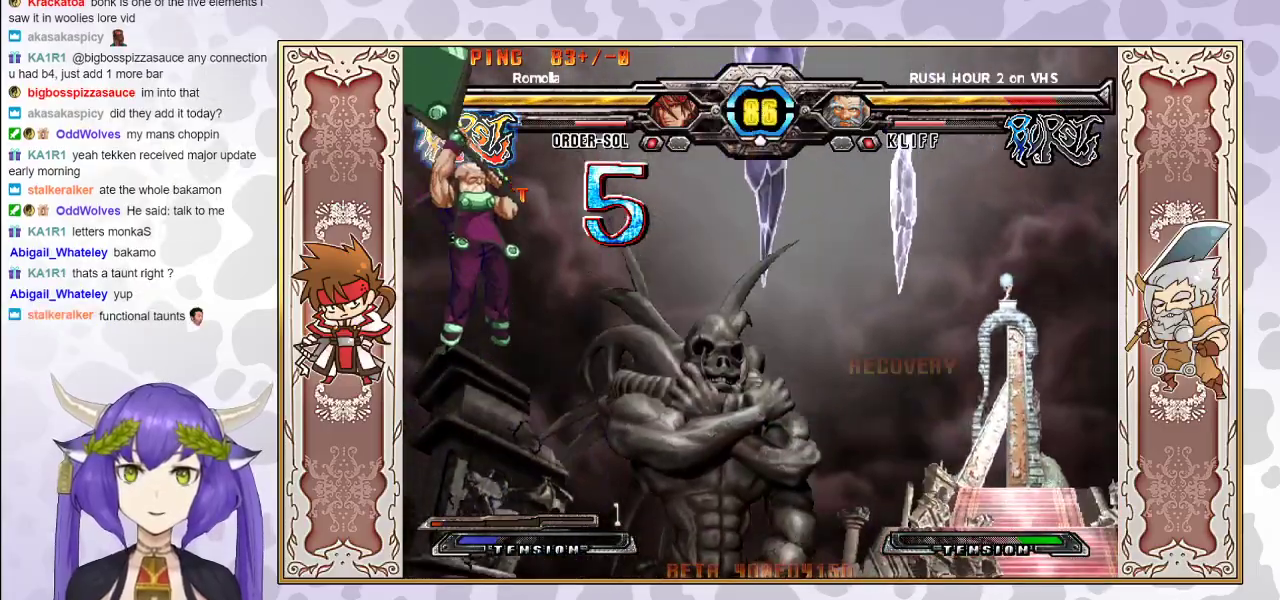
{"buttons": ["R2"], "events": []}
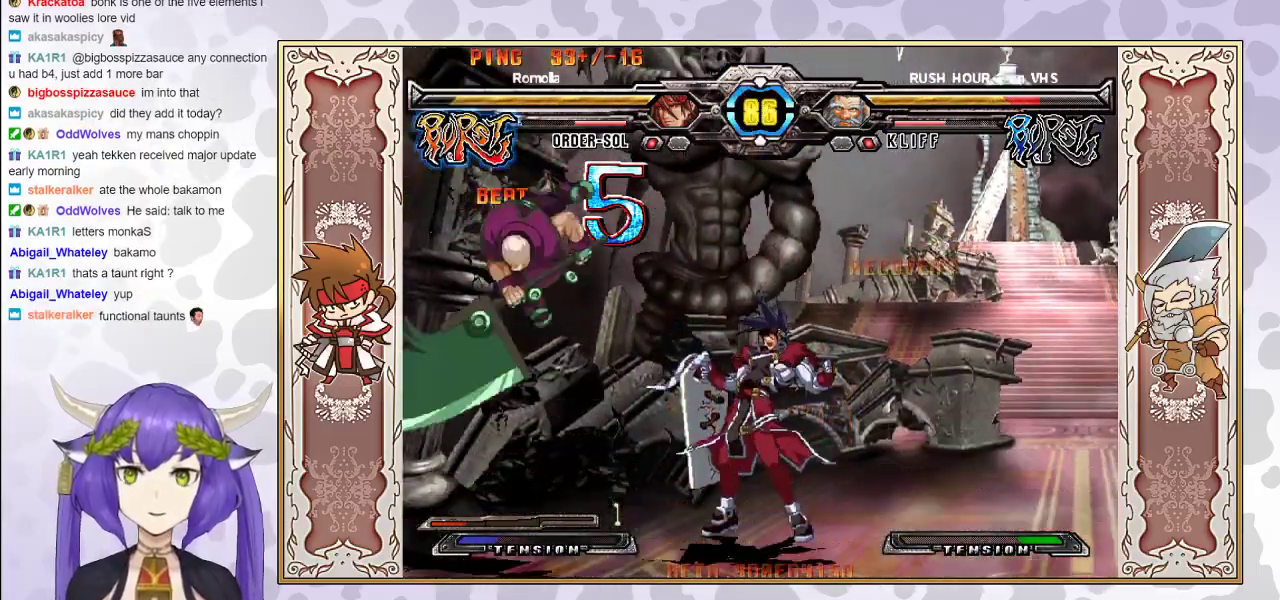
{"buttons": [], "events": [[283, "R2", "up"]]}
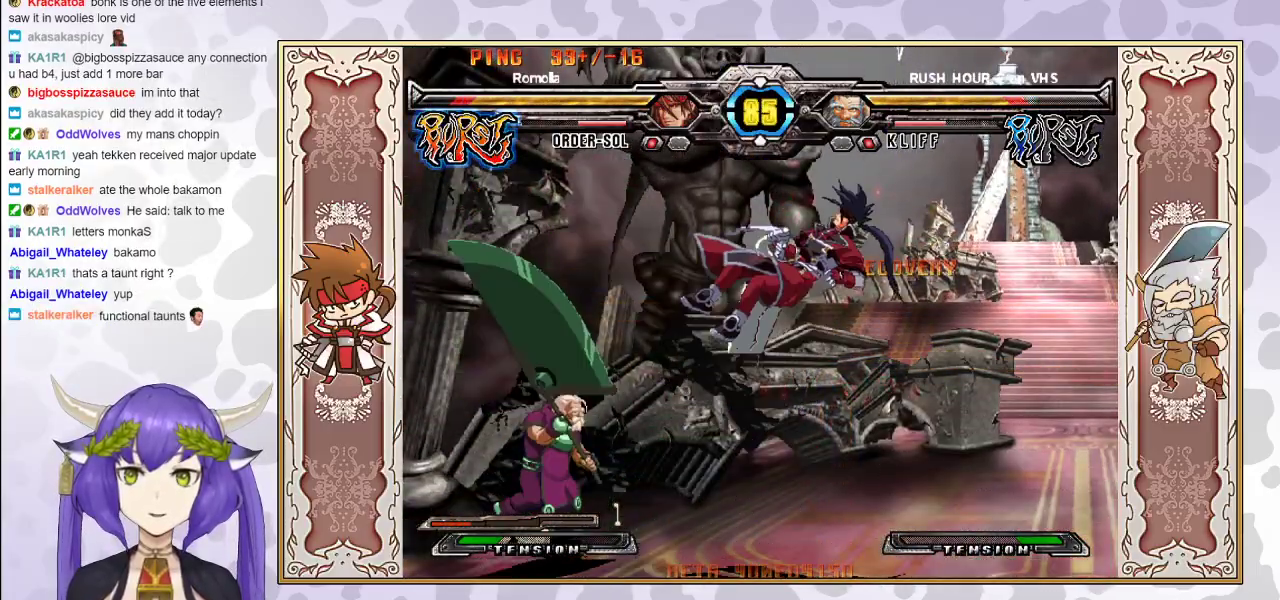
{"buttons": [], "events": [[33, "TRIANGLE", "down"], [50, "CROSS", "down"], [100, "CROSS", "up"], [117, "TRIANGLE", "up"], [133, "TRIANGLE", "down"], [167, "CROSS", "down"], [217, "CROSS", "up"], [217, "TRIANGLE", "up"], [250, "TRIANGLE", "down"], [267, "CROSS", "down"], [333, "CROSS", "up"], [333, "TRIANGLE", "up"]]}
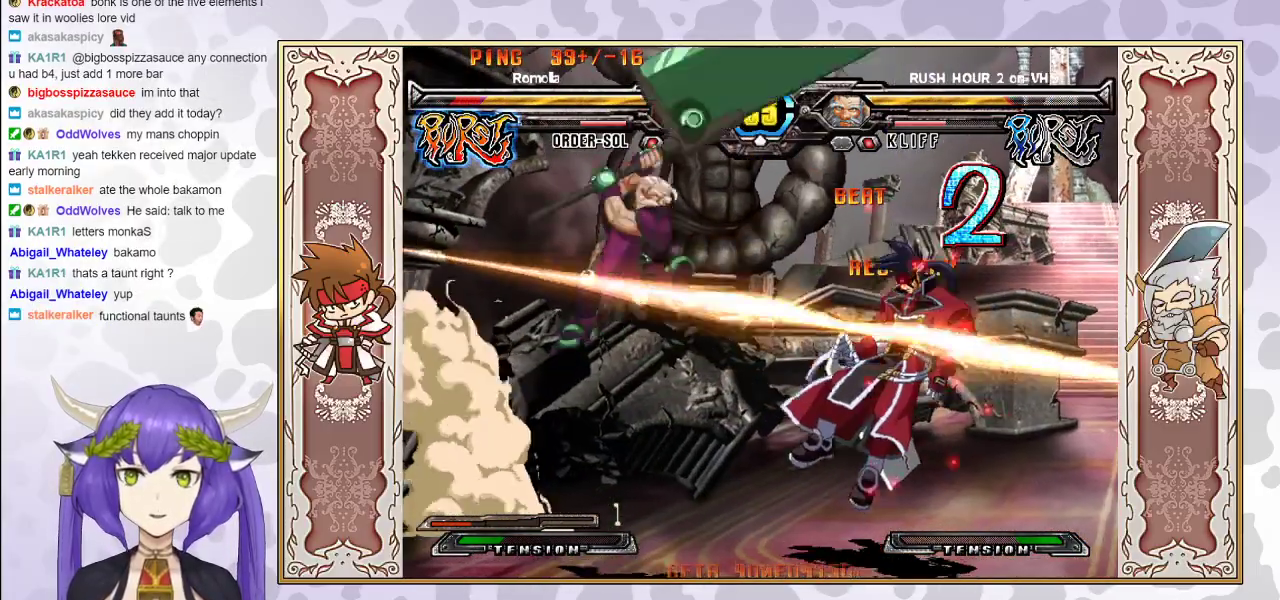
{"buttons": [], "events": [[133, "CROSS", "down"], [133, "TRIANGLE", "down"], [200, "CROSS", "up"], [217, "TRIANGLE", "up"], [250, "CROSS", "down"], [250, "TRIANGLE", "down"], [333, "CROSS", "up"], [350, "TRIANGLE", "up"], [400, "CROSS", "down"], [400, "TRIANGLE", "down"], [467, "CROSS", "up"], [500, "TRIANGLE", "up"]]}
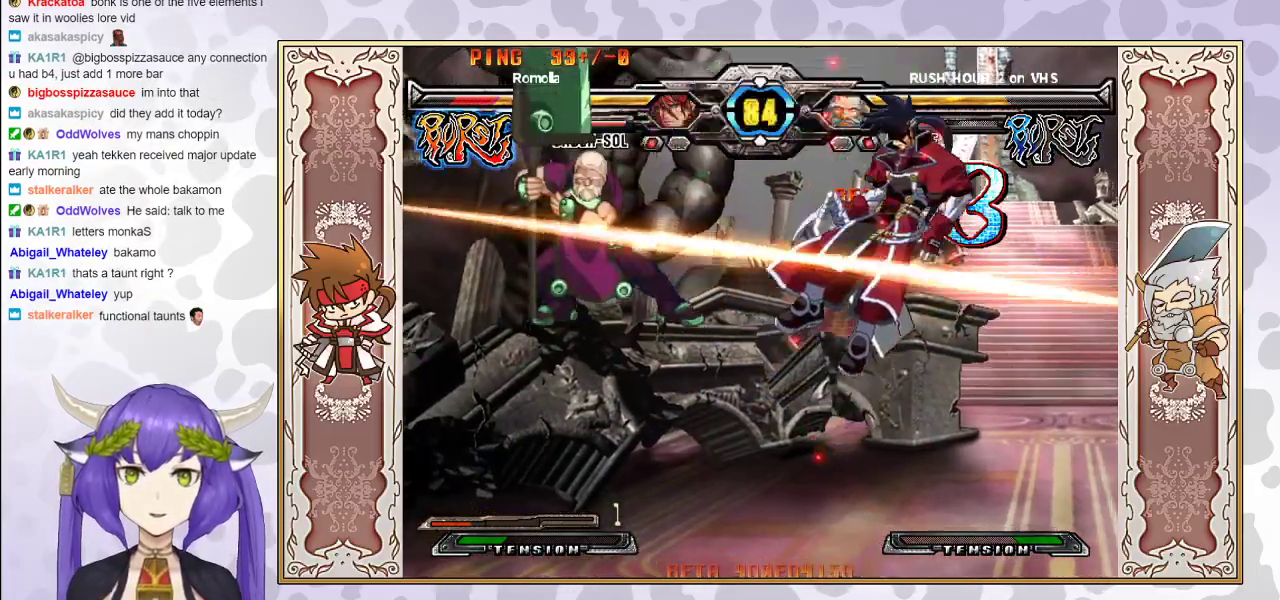
{"buttons": ["CROSS", "TRIANGLE"], "events": [[50, "TRIANGLE", "down"], [67, "CROSS", "down"], [150, "CROSS", "up"], [150, "TRIANGLE", "up"], [200, "CROSS", "down"], [200, "TRIANGLE", "down"], [267, "CROSS", "up"], [300, "CROSS", "down"], [383, "CROSS", "up"], [450, "CROSS", "down"]]}
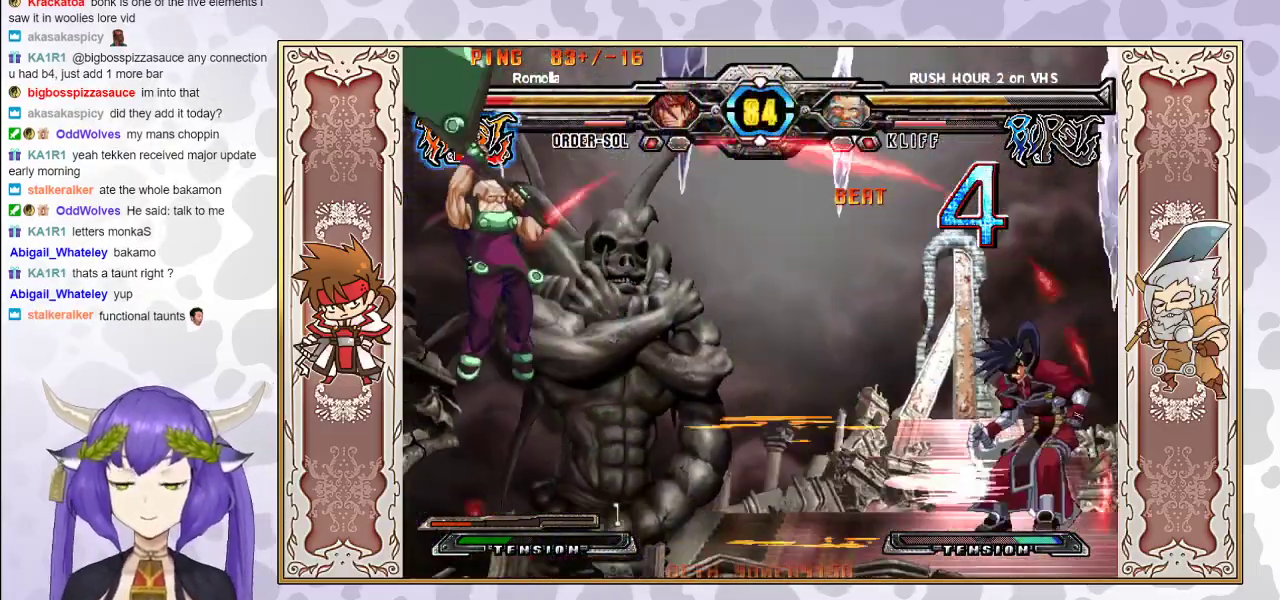
{"buttons": [], "events": [[17, "CROSS", "up"], [17, "TRIANGLE", "up"], [67, "CROSS", "down"], [67, "TRIANGLE", "down"], [133, "CROSS", "up"], [150, "TRIANGLE", "up"], [233, "CROSS", "down"], [233, "TRIANGLE", "down"], [317, "CROSS", "up"], [383, "CROSS", "down"], [467, "CROSS", "up"], [467, "TRIANGLE", "up"]]}